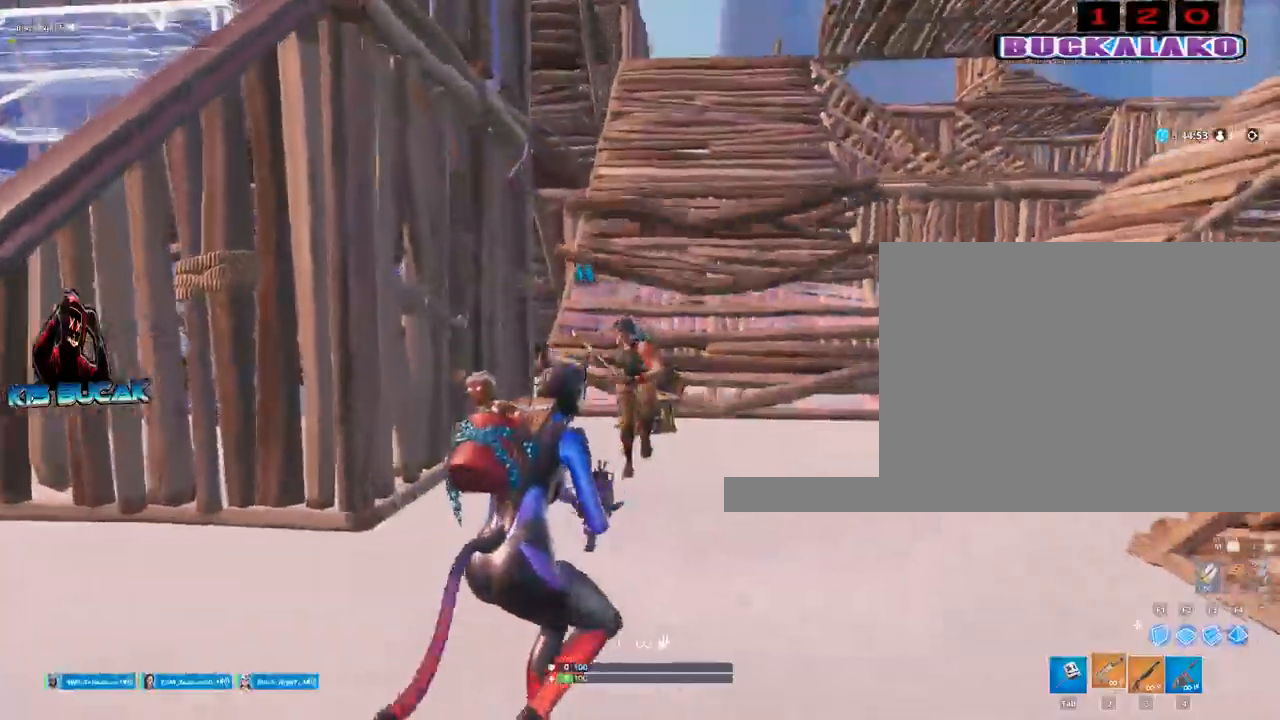
Gameplay with keyboard and mouse; each line is a JSON object with the keys and mouse buttons held at the frame after it. "events" lists presses ("down") and releases ("up") of "1", "2", "3", "4", "5", "a", "alt", "c", "caps_lock", "ctrl", "d", "e", "f", "g", "q", "r", "s", "shift", "space", "t", "tab", "v", "w", "x", "z", "mouse_left", "mouse_wheel" and "mouse_right" between this image and that frame as [ms after this image, input, new state], when the widget could be followed in between. "mouse_left", "mouse_wheel", "mouse_right" = the "left", "wheel", "right" buttons of the "mouse" list. No other keys are recorded. "wheel" means that the mouse wheel is clicked or scrolled. Not read: mouse_move.
{"keys": ["space"], "mouse": ["left"], "events": [[17, "mouse_left", "down"], [200, "a", "down"], [200, "w", "up"], [383, "a", "up"], [383, "space", "down"]]}
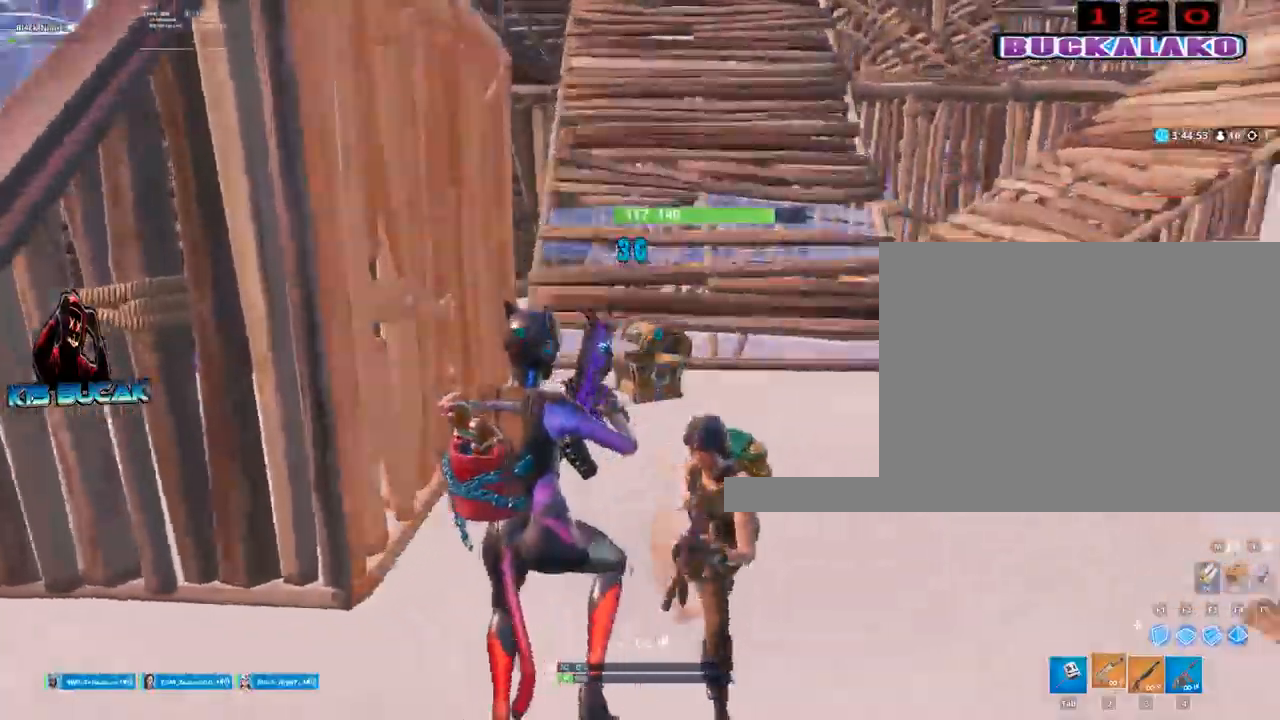
{"keys": ["s"], "mouse": [], "events": [[67, "mouse_left", "up"], [67, "space", "up"], [117, "3", "down"], [217, "3", "up"], [350, "s", "down"]]}
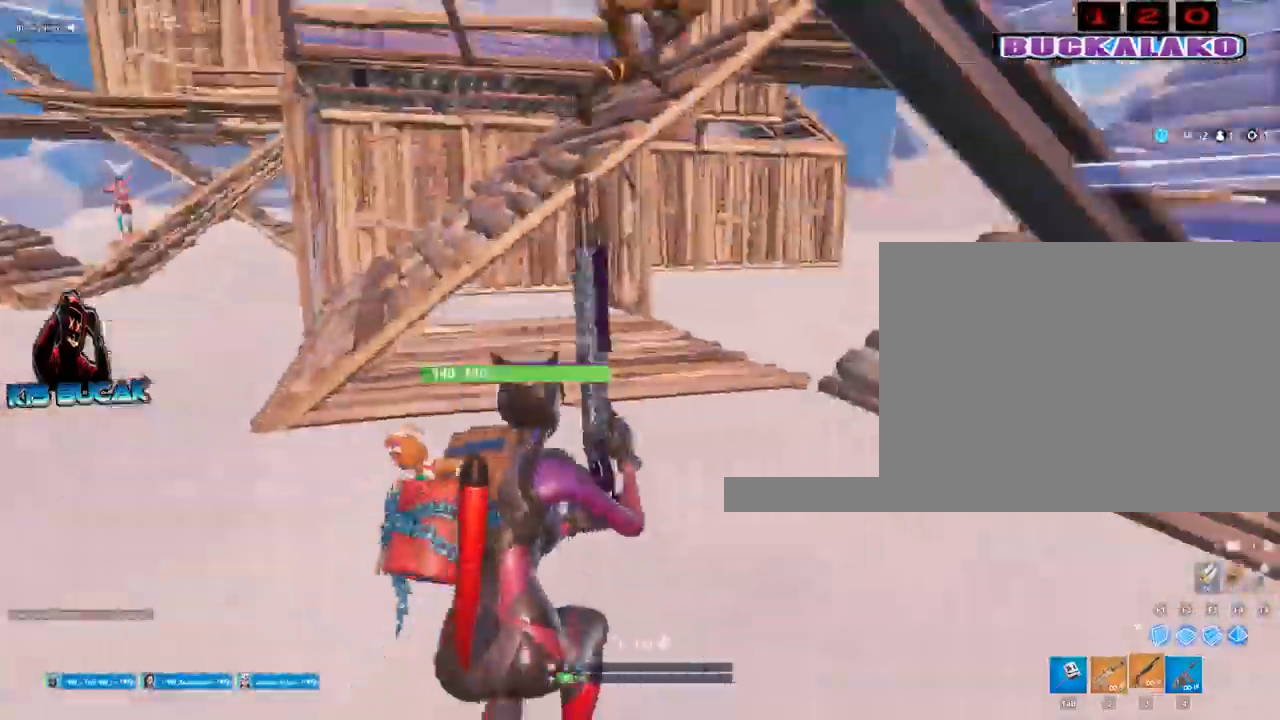
{"keys": ["d", "s"], "mouse": ["left"], "events": [[33, "a", "down"], [83, "a", "up"], [317, "d", "down"], [317, "mouse_left", "down"]]}
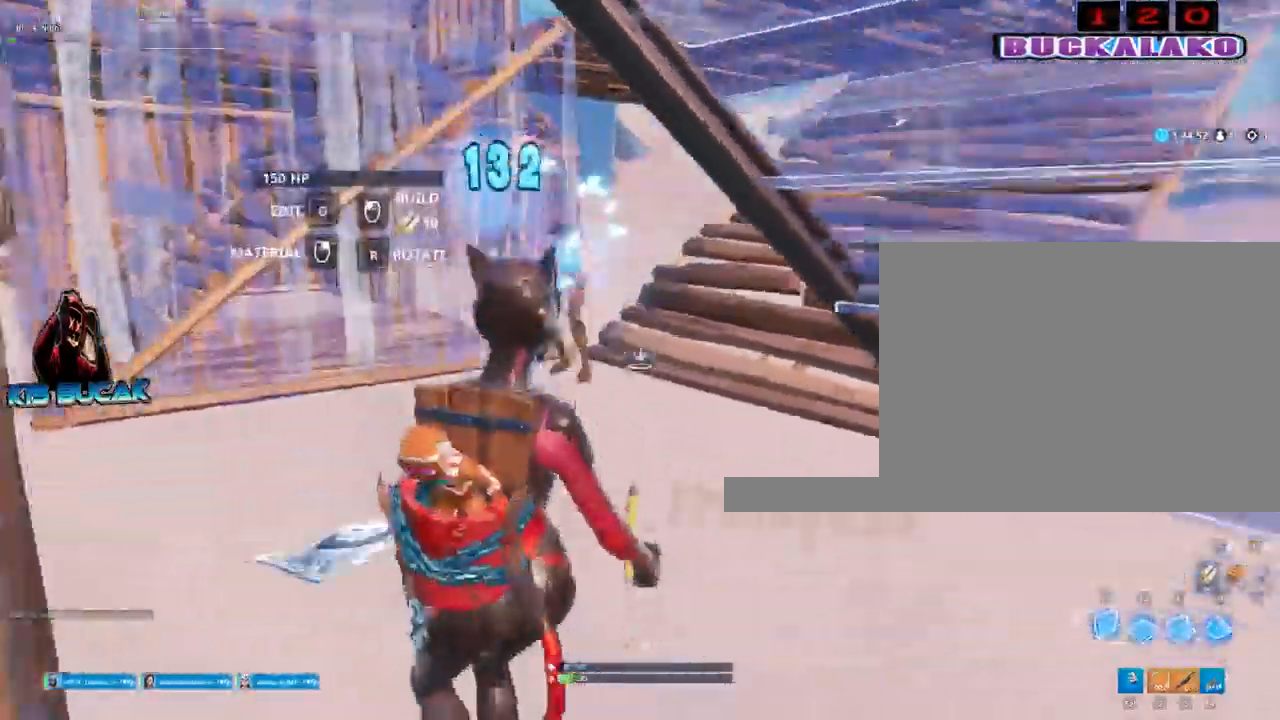
{"keys": ["d"], "mouse": [], "events": [[50, "s", "up"], [250, "3", "down"], [250, "mouse_left", "up"], [333, "3", "up"]]}
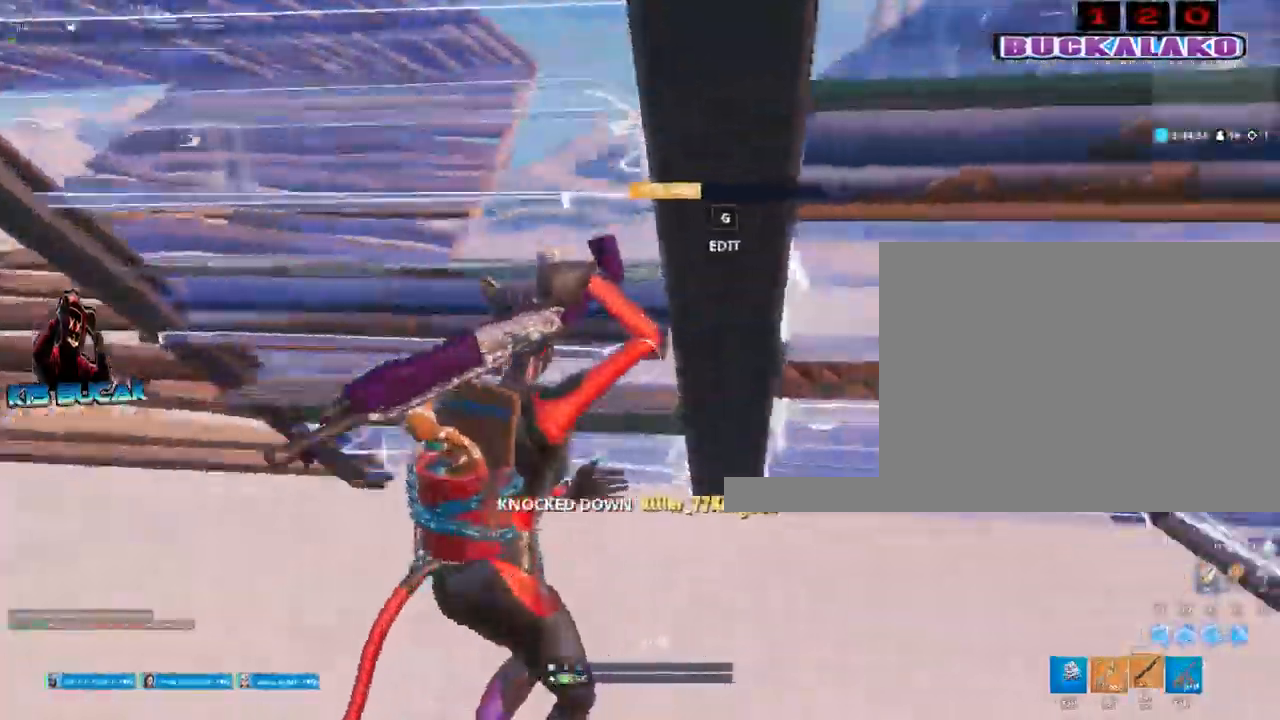
{"keys": ["w"], "mouse": [], "events": [[17, "s", "down"], [117, "s", "up"], [267, "w", "down"], [400, "d", "up"]]}
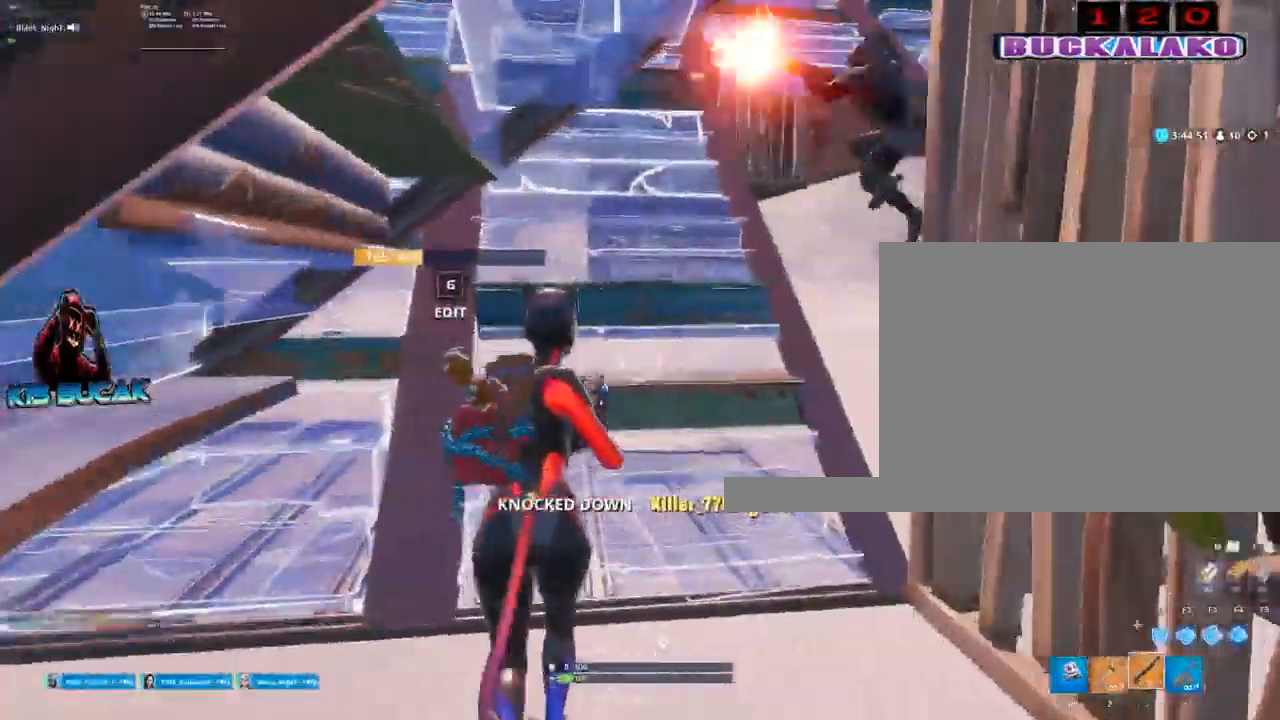
{"keys": ["w"], "mouse": [], "events": [[33, "r", "down"], [133, "r", "up"], [233, "r", "down"], [267, "r", "up"]]}
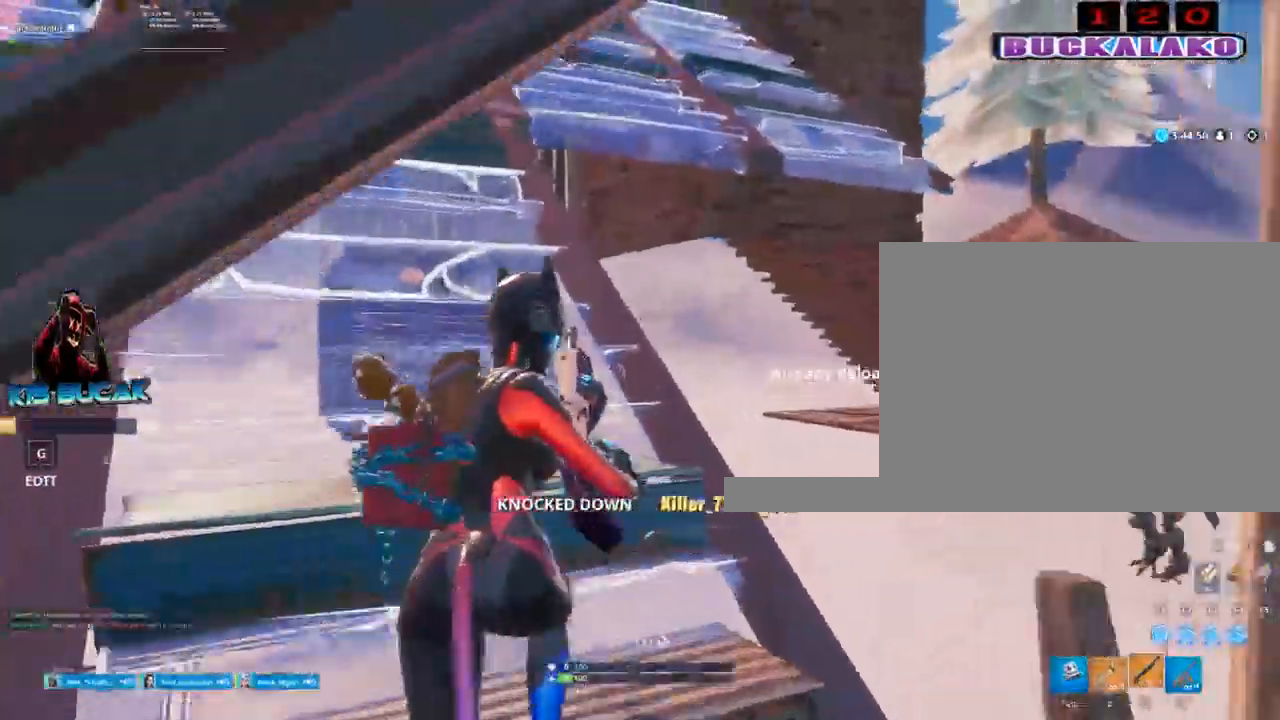
{"keys": ["a", "w"], "mouse": [], "events": [[17, "d", "down"], [383, "d", "up"], [433, "a", "down"]]}
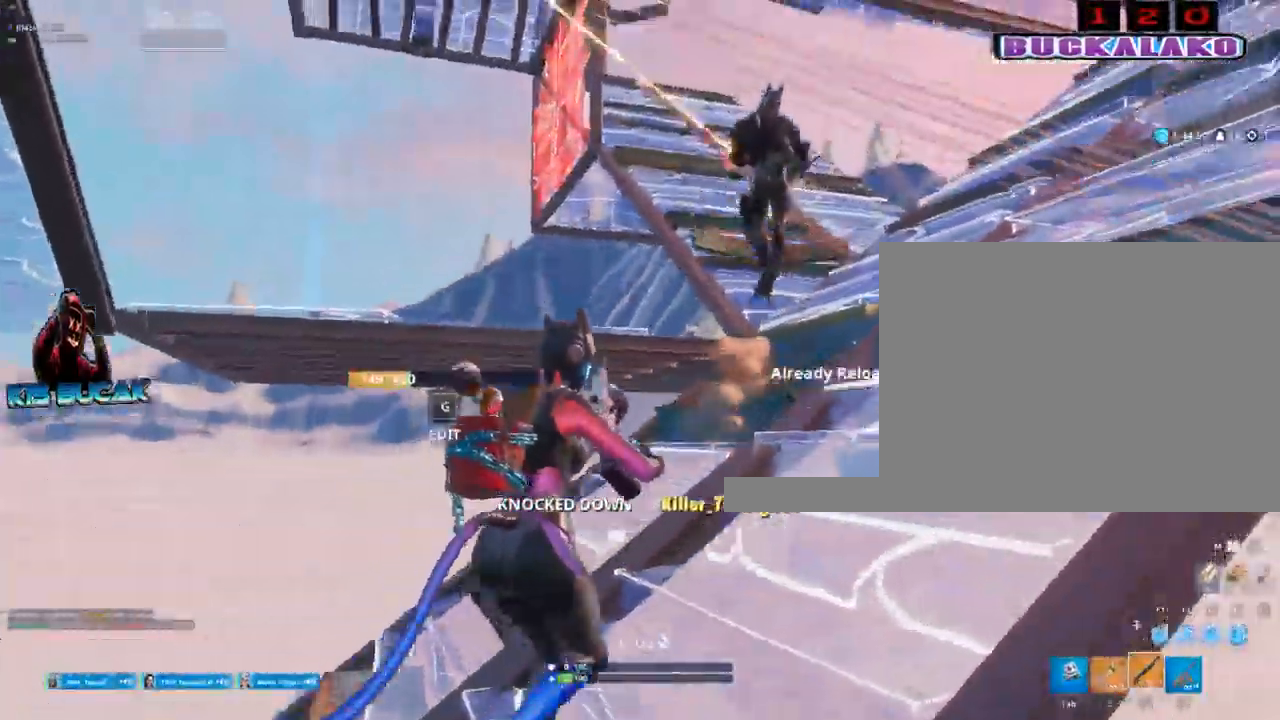
{"keys": ["d", "w"], "mouse": [], "events": [[167, "mouse_left", "down"], [217, "4", "down"], [267, "a", "up"], [300, "4", "up"], [300, "mouse_left", "up"], [400, "d", "down"]]}
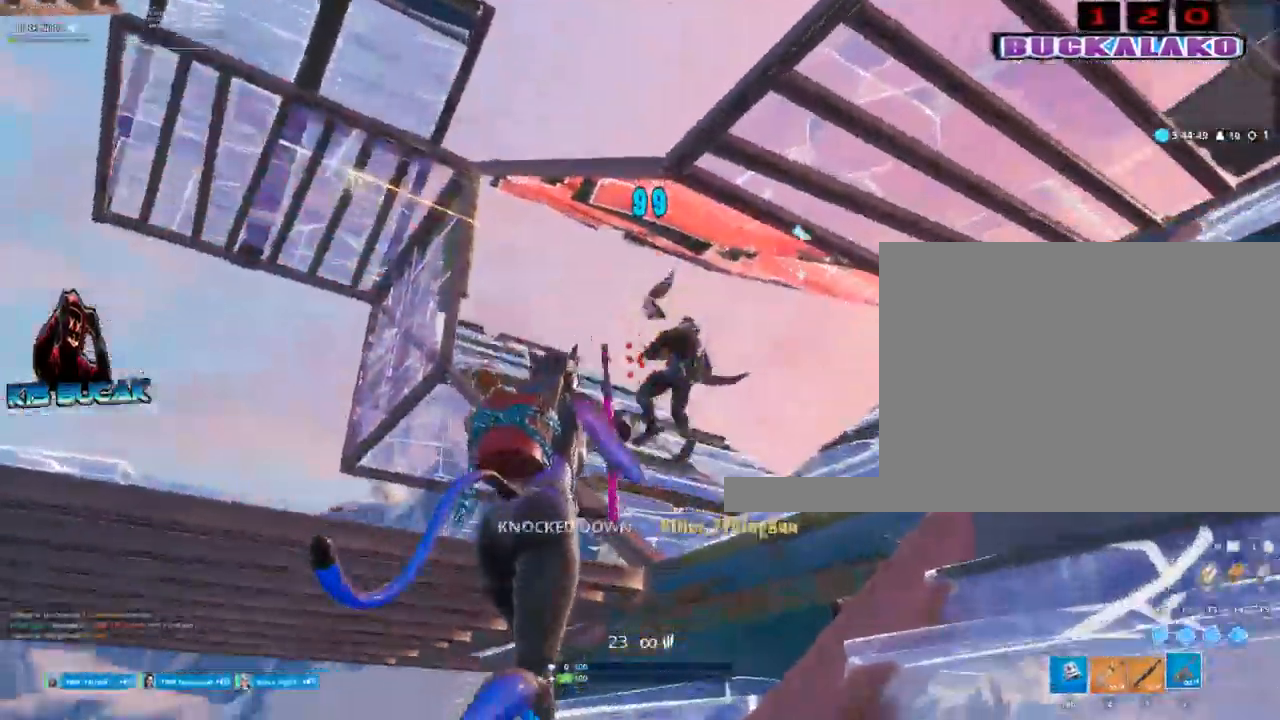
{"keys": ["d", "w"], "mouse": [], "events": [[83, "mouse_left", "down"], [317, "mouse_left", "up"], [367, "3", "down"], [467, "3", "up"]]}
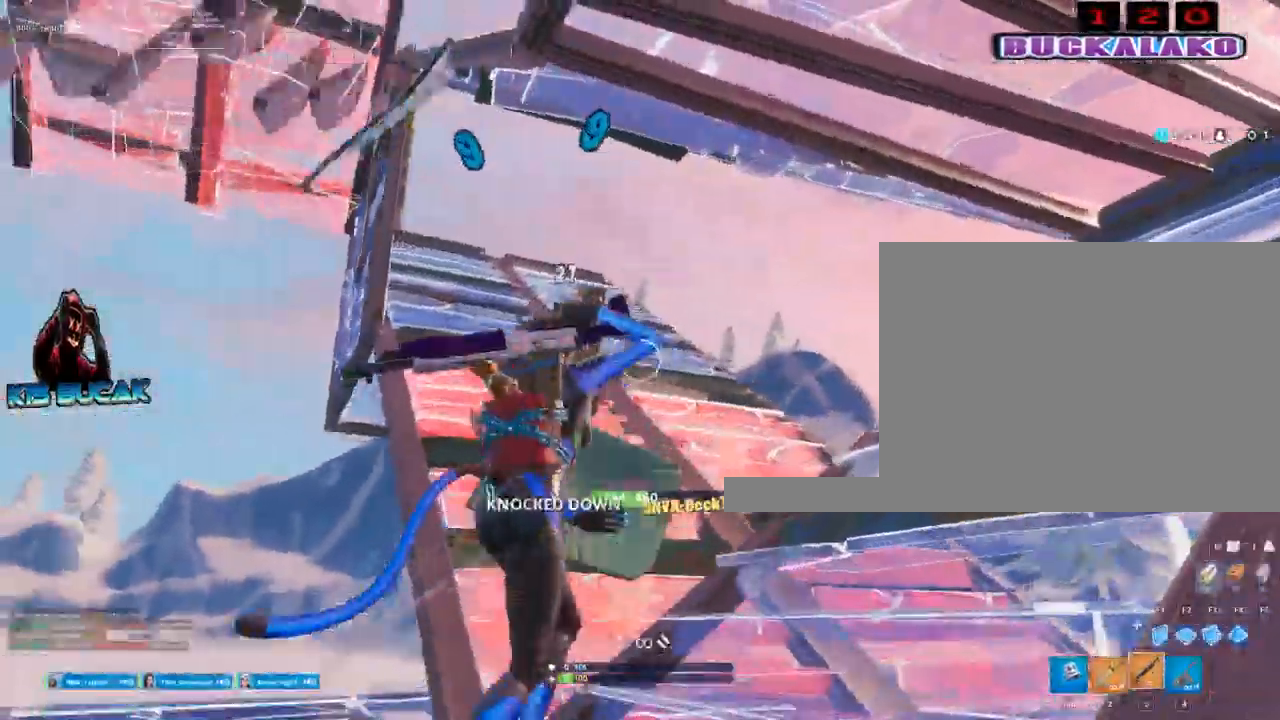
{"keys": ["w"], "mouse": [], "events": [[100, "d", "up"], [150, "a", "down"], [283, "a", "up"]]}
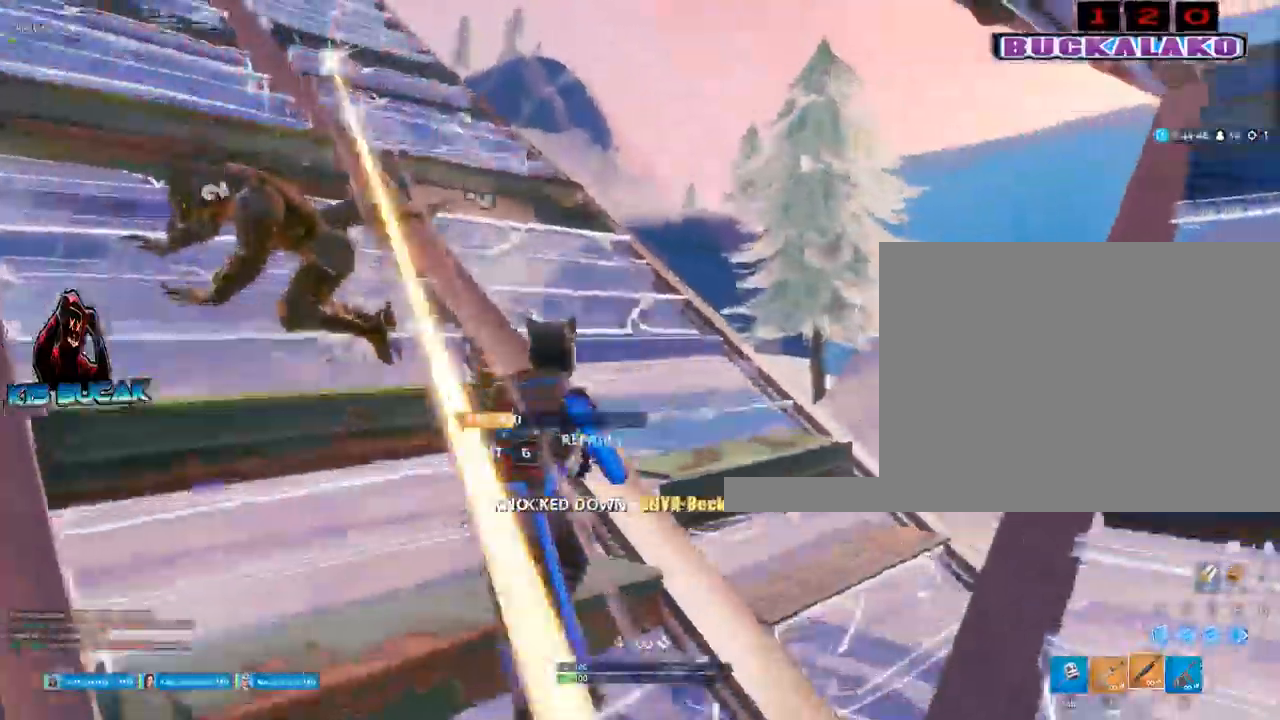
{"keys": [], "mouse": [], "events": [[33, "a", "down"], [117, "space", "down"], [167, "r", "down"], [217, "space", "up"], [217, "w", "up"], [267, "r", "up"], [350, "r", "down"], [400, "r", "up"], [450, "a", "up"]]}
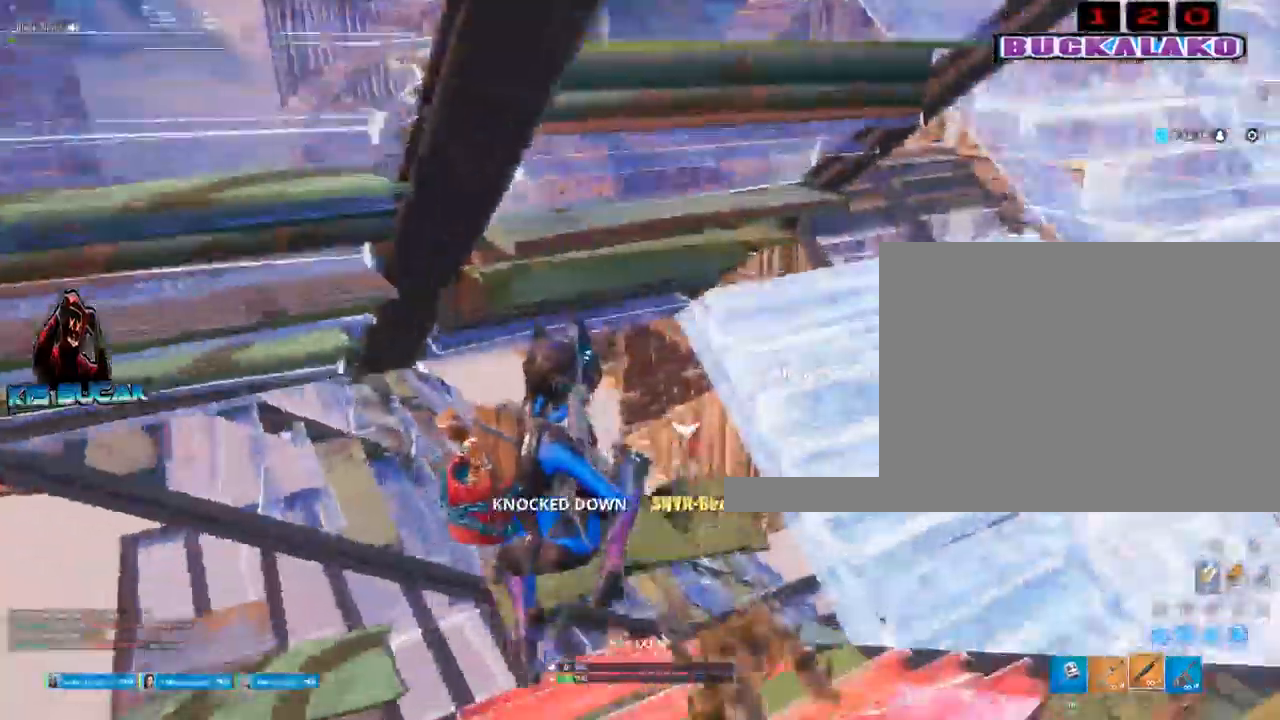
{"keys": ["d"], "mouse": [], "events": [[83, "s", "down"], [317, "d", "down"], [417, "s", "up"]]}
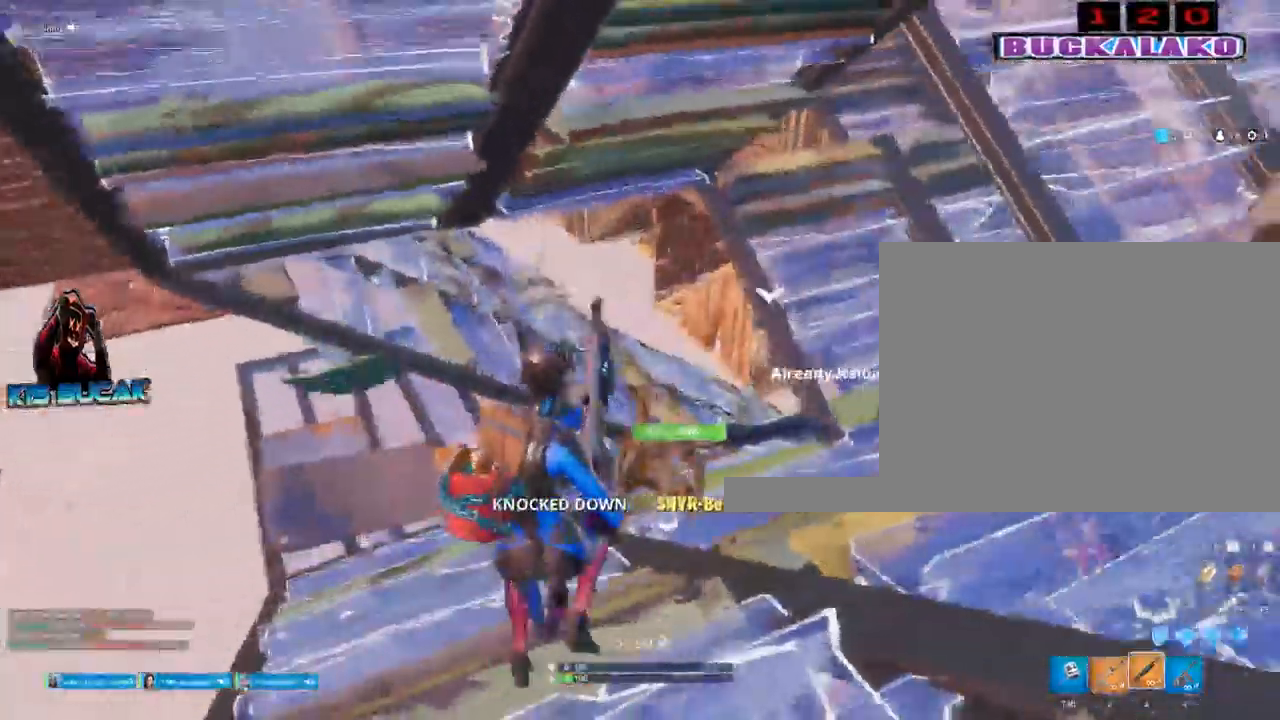
{"keys": ["a", "w"], "mouse": [], "events": [[383, "w", "down"], [433, "d", "up"], [483, "a", "down"]]}
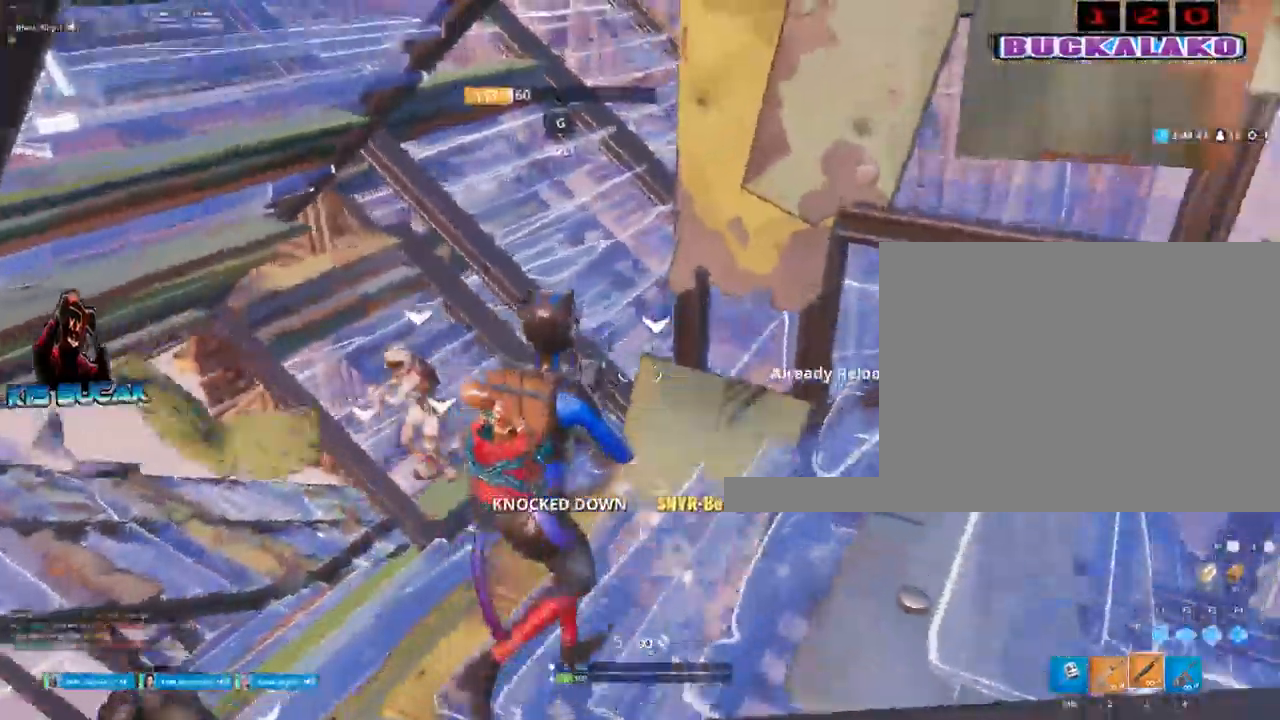
{"keys": ["d", "space", "w"], "mouse": [], "events": [[117, "a", "up"], [500, "d", "down"], [500, "space", "down"]]}
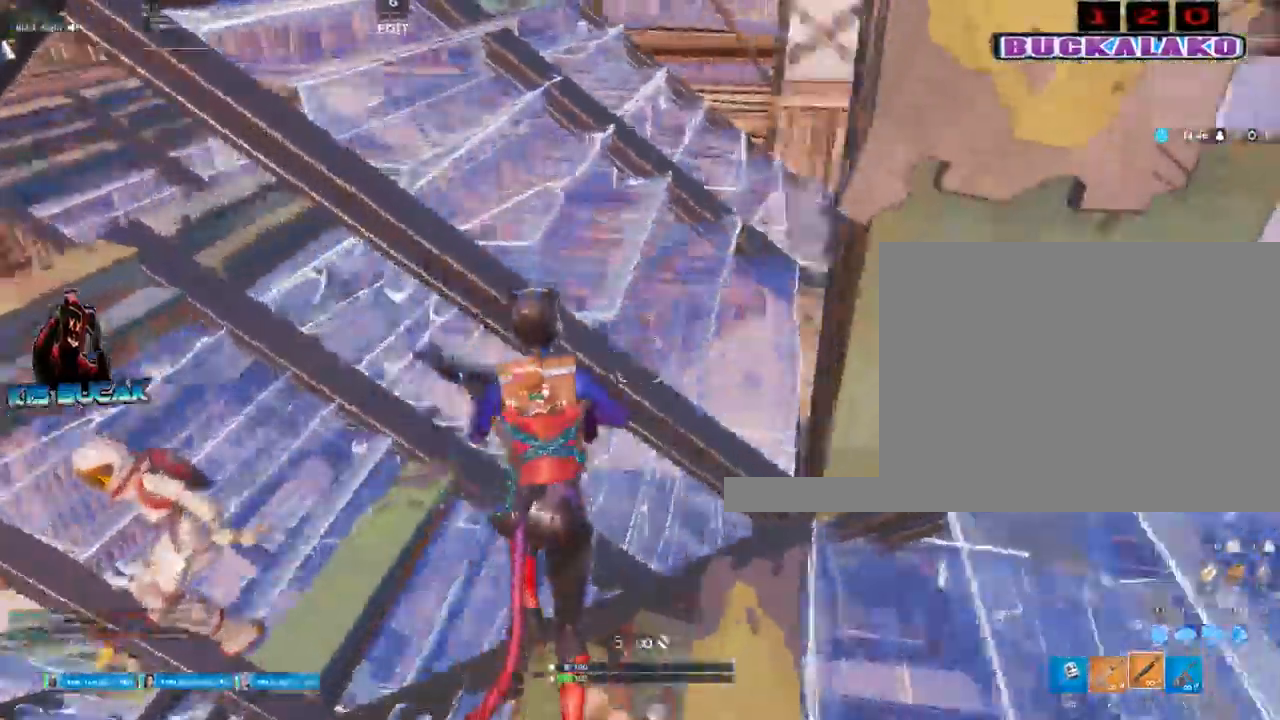
{"keys": ["d", "w"], "mouse": [], "events": [[183, "space", "up"]]}
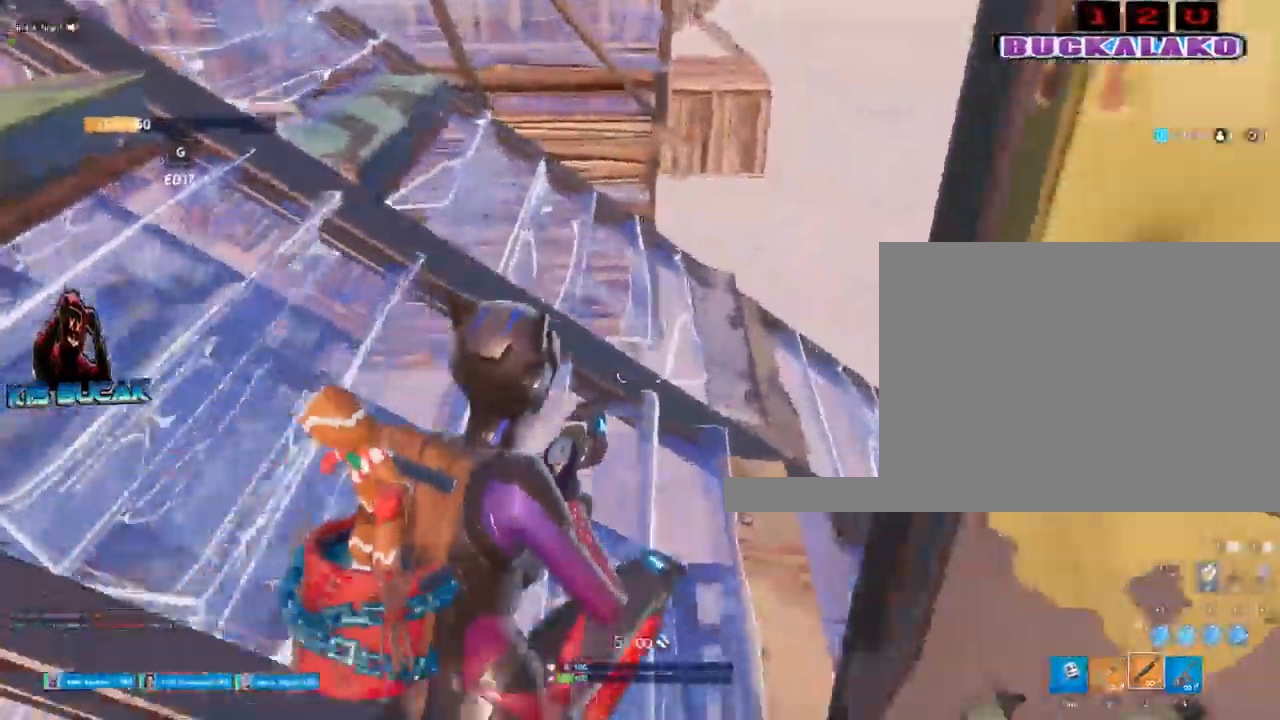
{"keys": ["4", "w"], "mouse": [], "events": [[100, "d", "up"], [483, "4", "down"]]}
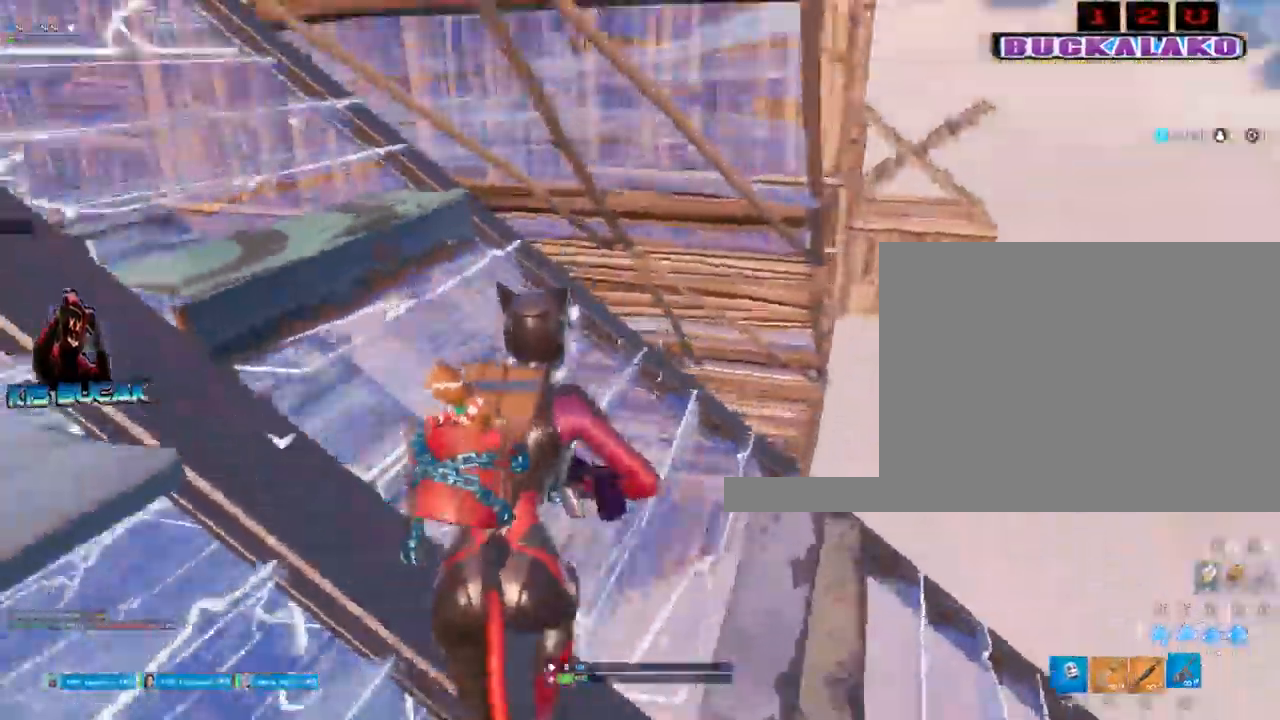
{"keys": ["w"], "mouse": [], "events": [[67, "4", "up"], [300, "r", "down"], [400, "r", "up"]]}
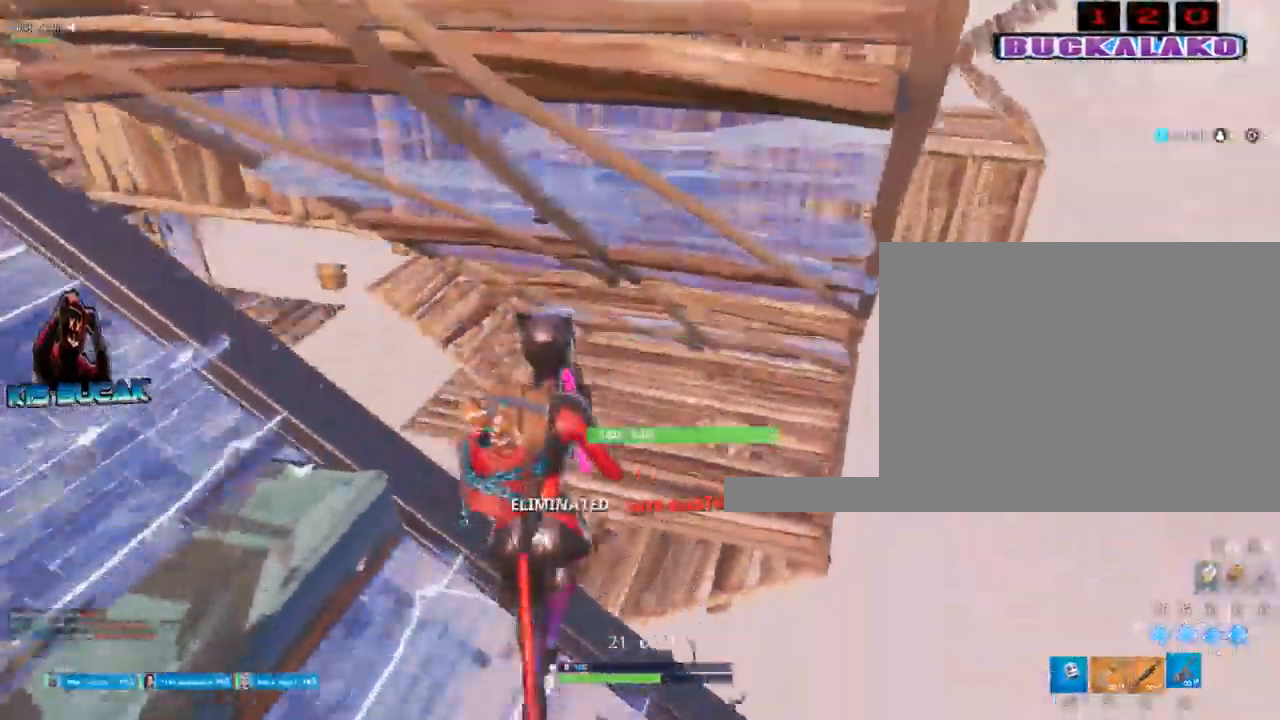
{"keys": ["w"], "mouse": [], "events": [[33, "r", "down"], [133, "r", "up"], [183, "r", "down"], [267, "r", "up"], [417, "r", "down"], [467, "r", "up"]]}
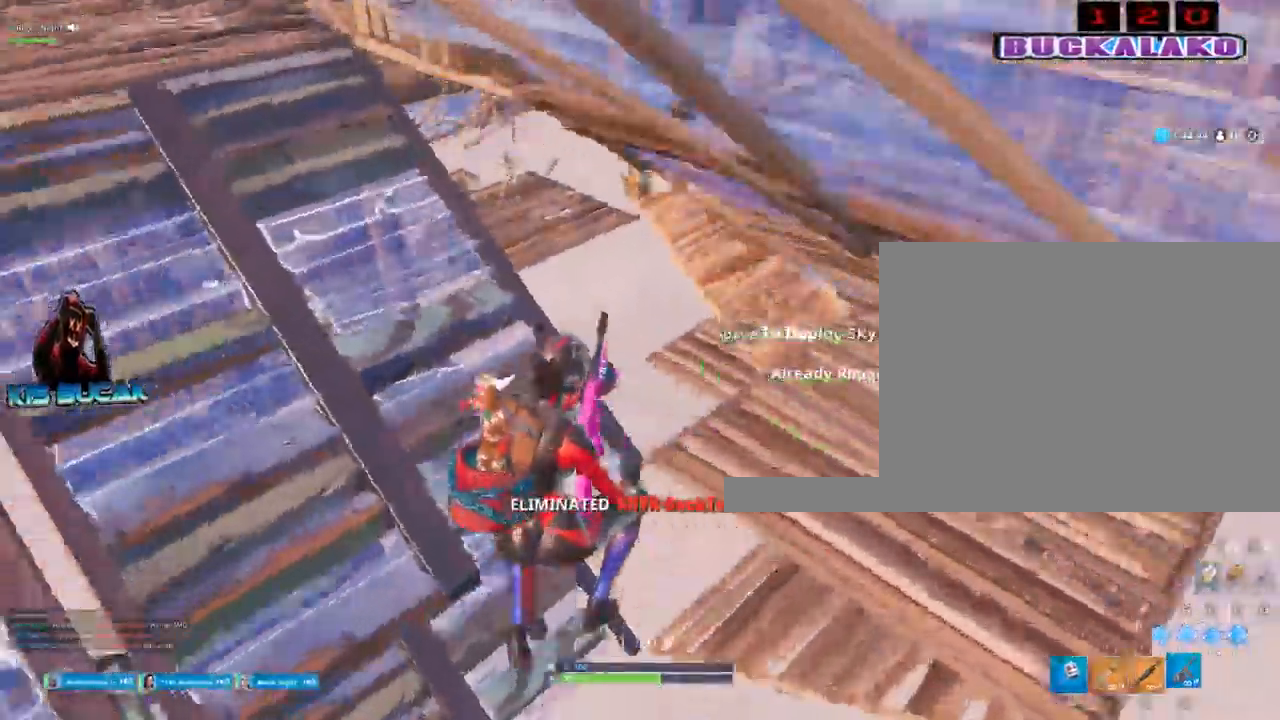
{"keys": ["w"], "mouse": [], "events": [[100, "r", "down"], [200, "r", "up"]]}
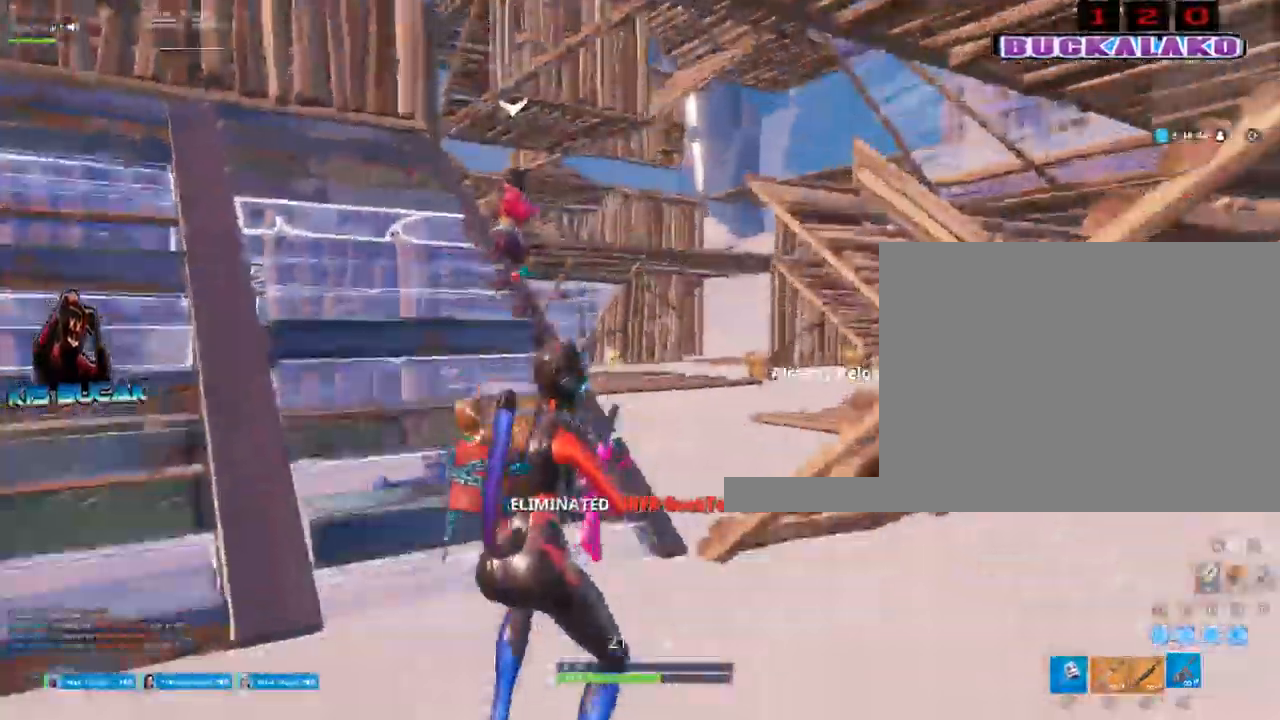
{"keys": ["d", "w"], "mouse": [], "events": [[500, "d", "down"]]}
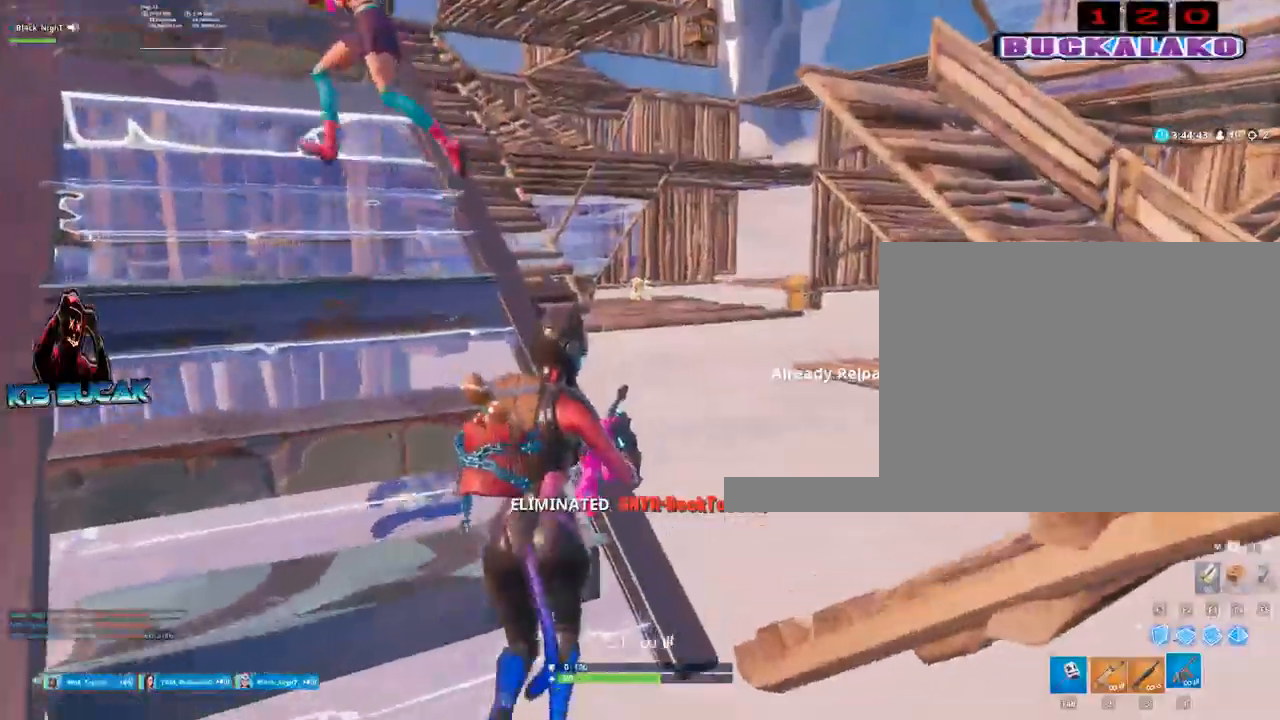
{"keys": ["d"], "mouse": [], "events": [[183, "space", "down"], [233, "w", "up"], [317, "space", "up"]]}
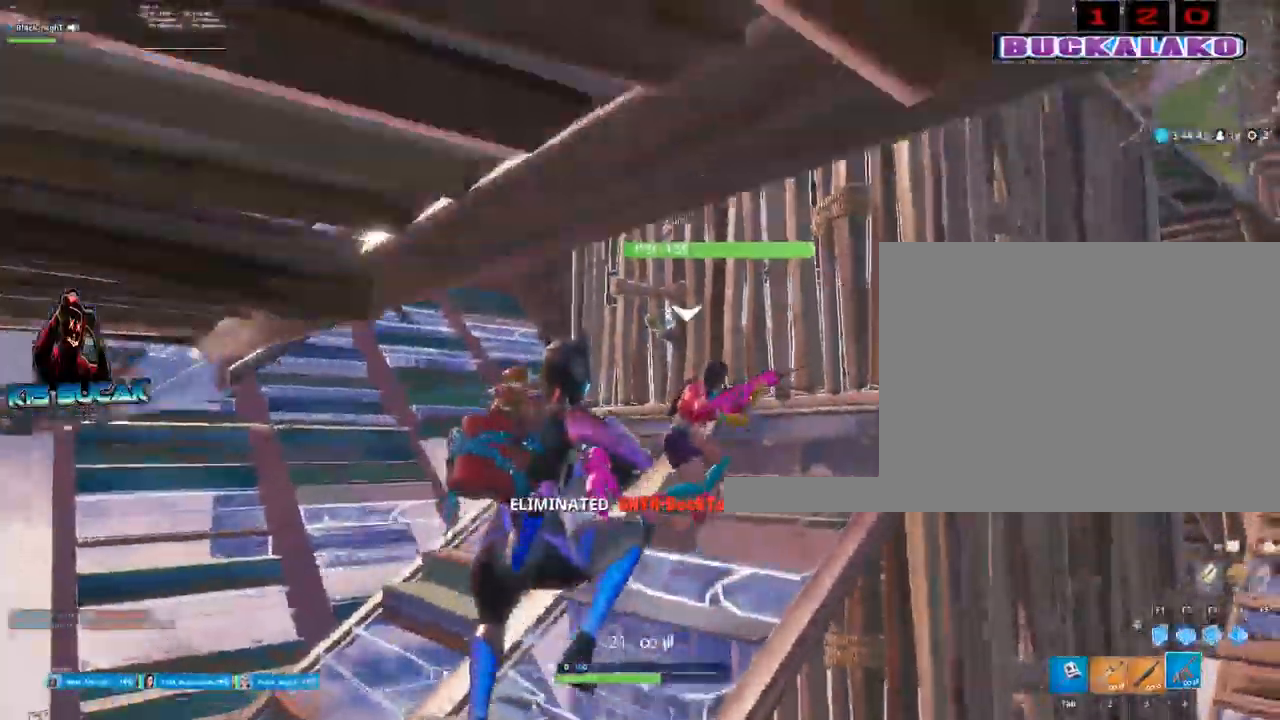
{"keys": ["w"], "mouse": [], "events": [[250, "w", "down"], [433, "d", "up"]]}
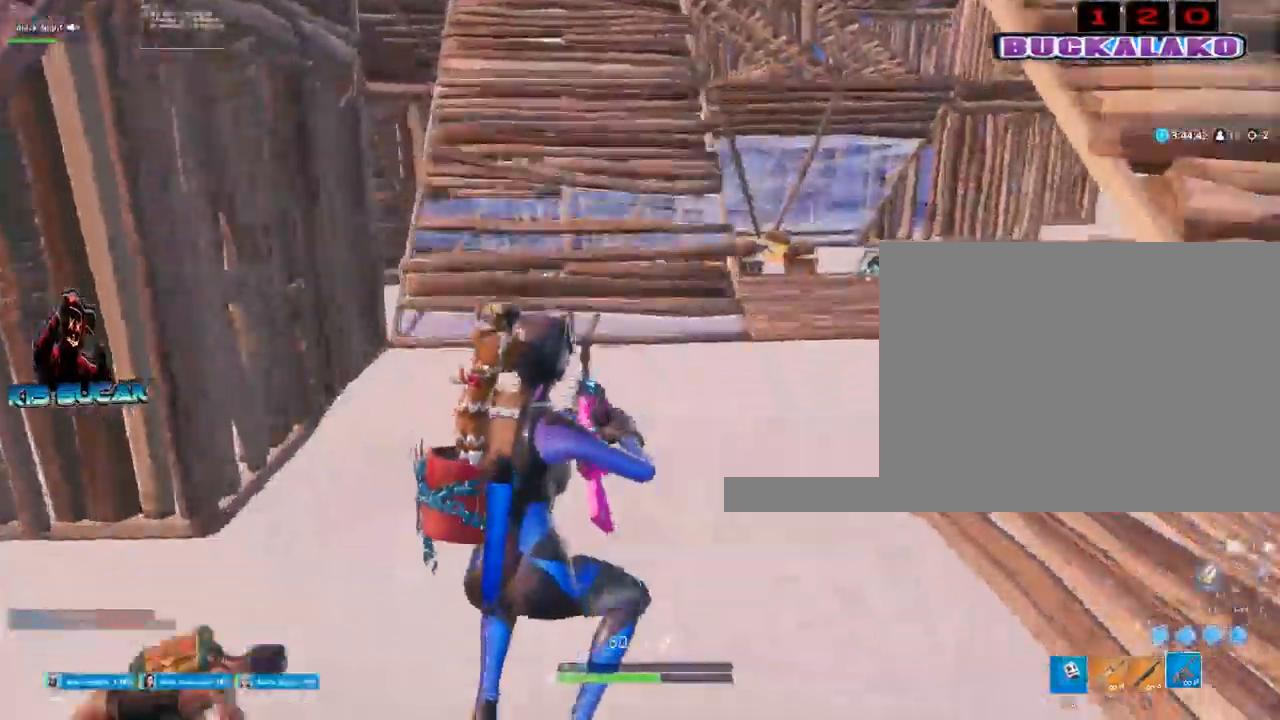
{"keys": ["w"], "mouse": [], "events": []}
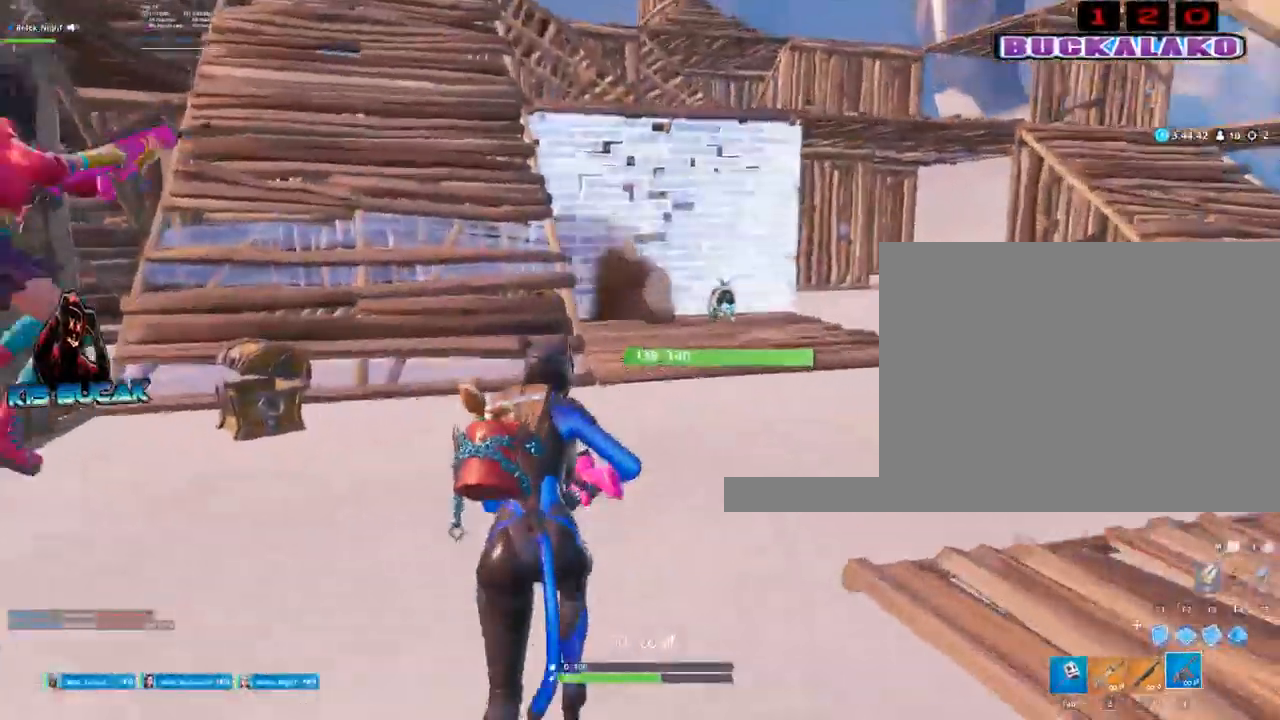
{"keys": ["d", "w"], "mouse": [], "events": [[317, "d", "down"]]}
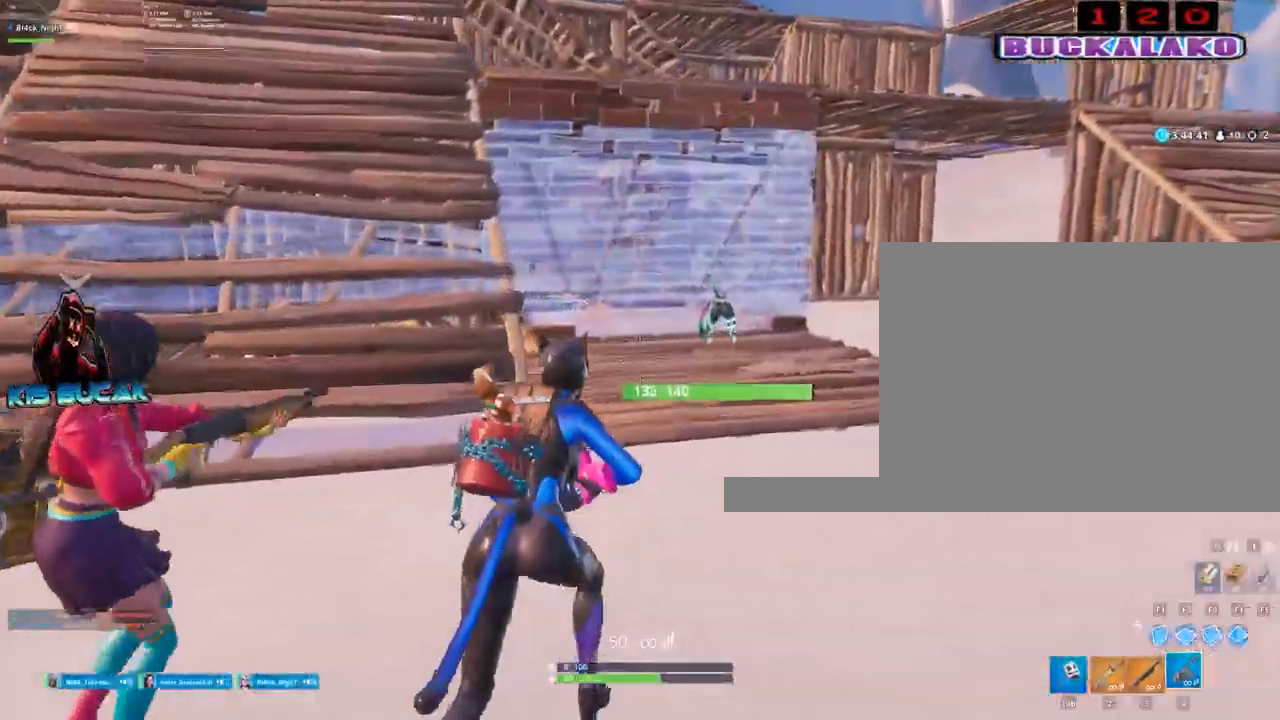
{"keys": ["d", "space", "w"], "mouse": [], "events": [[483, "space", "down"]]}
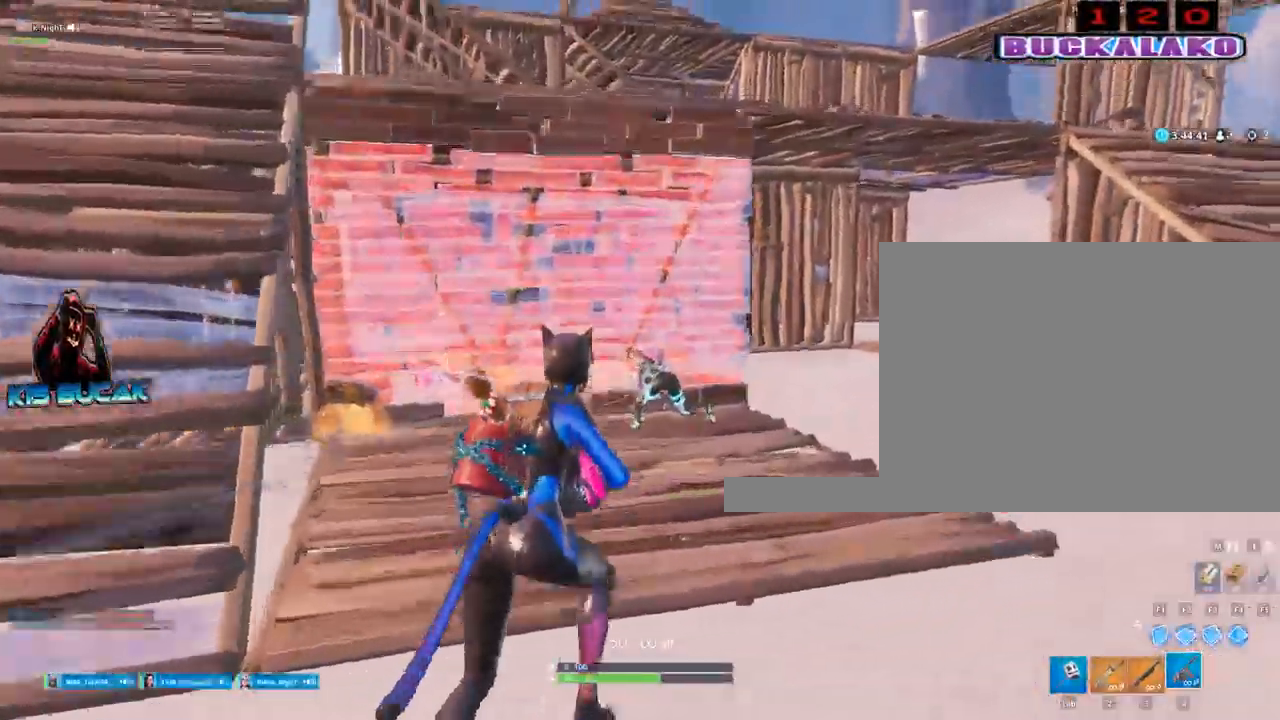
{"keys": ["d", "w"], "mouse": [], "events": [[67, "space", "up"], [167, "d", "up"], [167, "mouse_left", "down"], [217, "mouse_left", "up"], [350, "3", "down"], [350, "d", "down"], [450, "3", "up"]]}
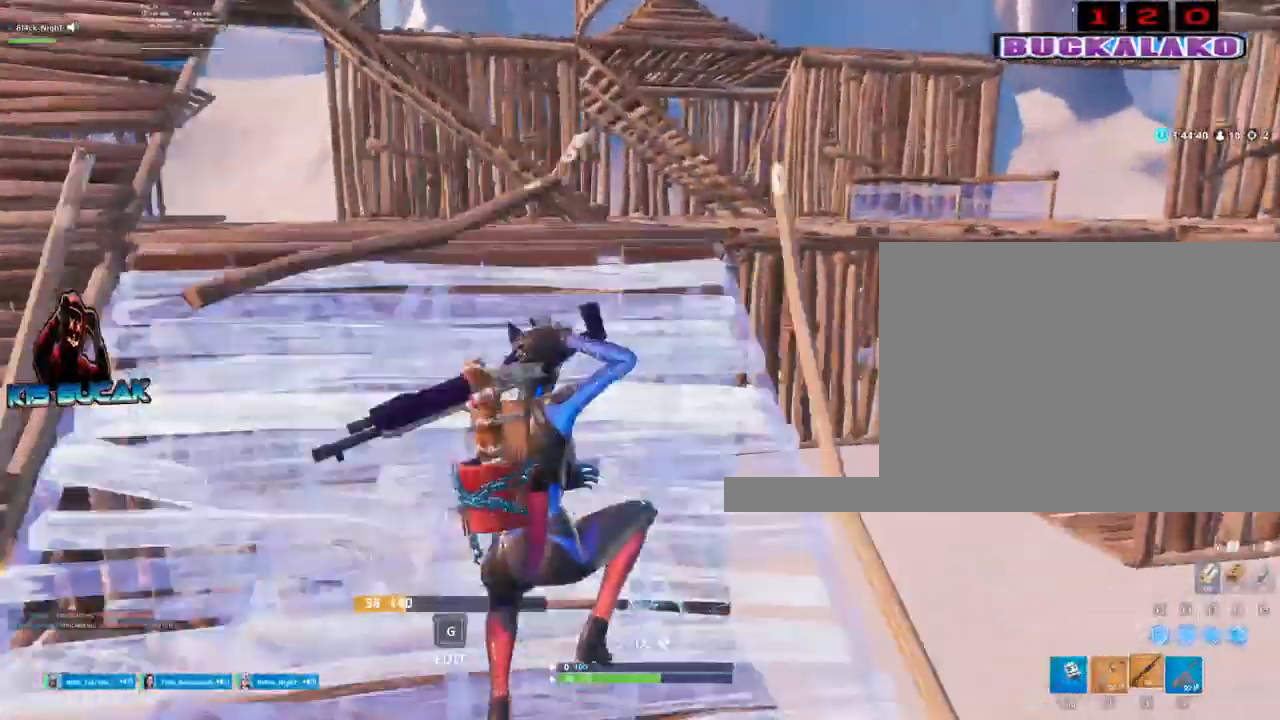
{"keys": ["d", "w"], "mouse": [], "events": []}
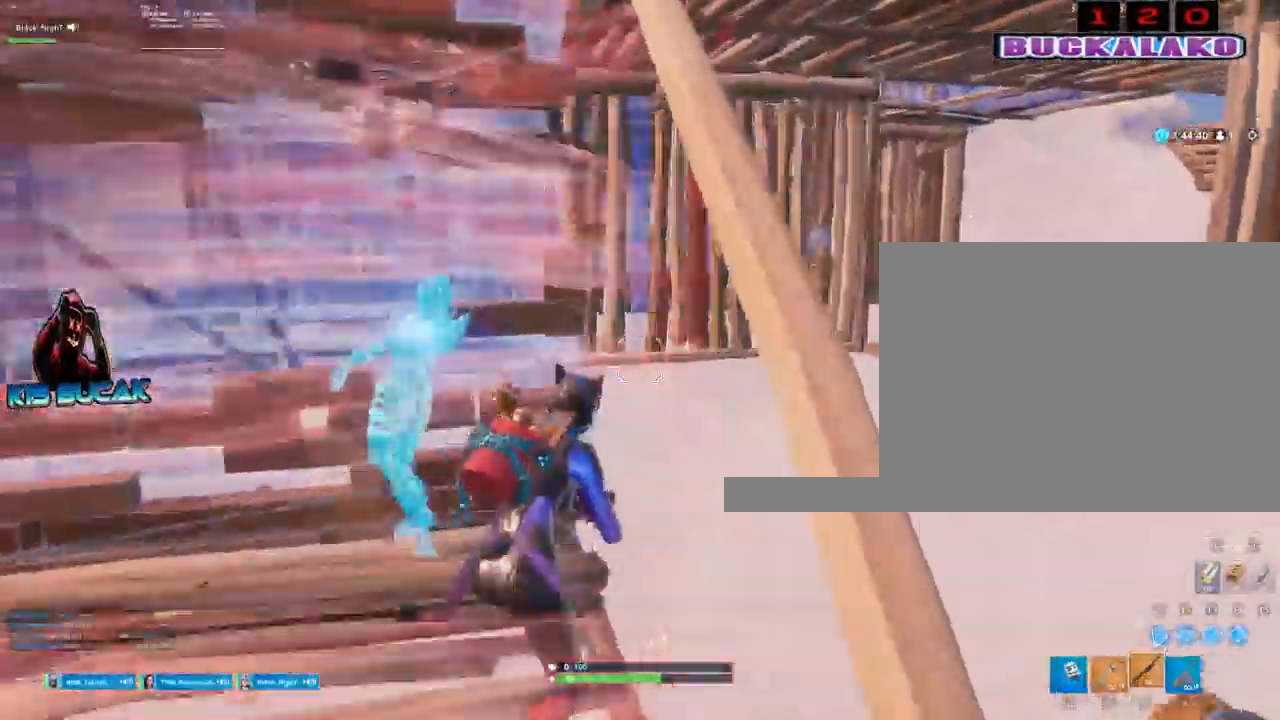
{"keys": ["w"], "mouse": [], "events": [[200, "w", "up"], [433, "w", "down"], [483, "d", "up"]]}
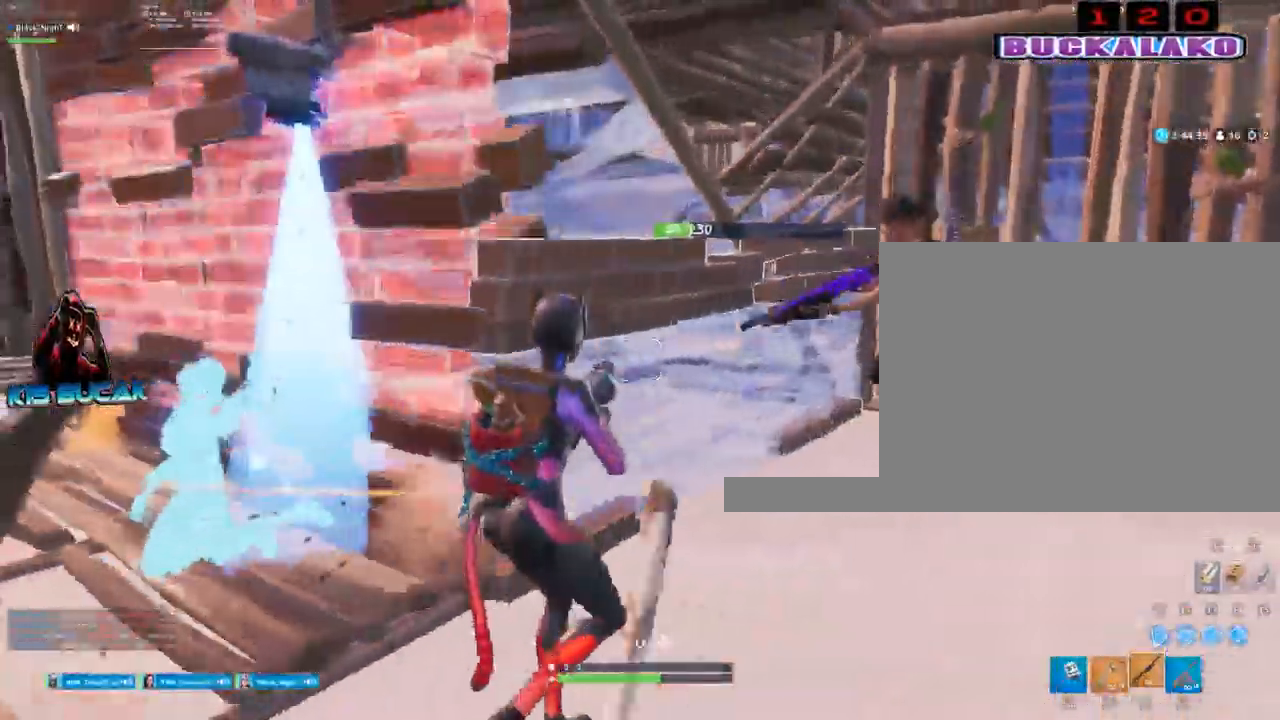
{"keys": ["w"], "mouse": [], "events": [[300, "4", "down"], [350, "4", "up"]]}
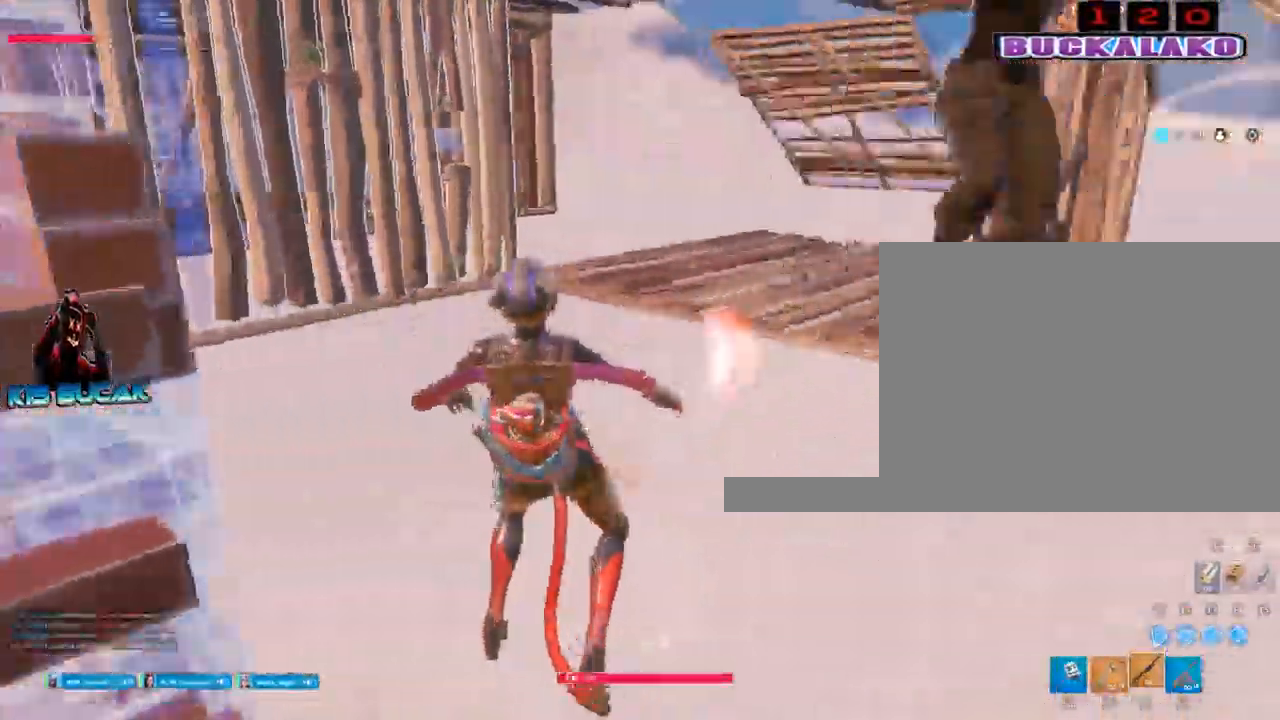
{"keys": [], "mouse": [], "events": [[83, "a", "down"], [267, "w", "up"], [367, "a", "up"]]}